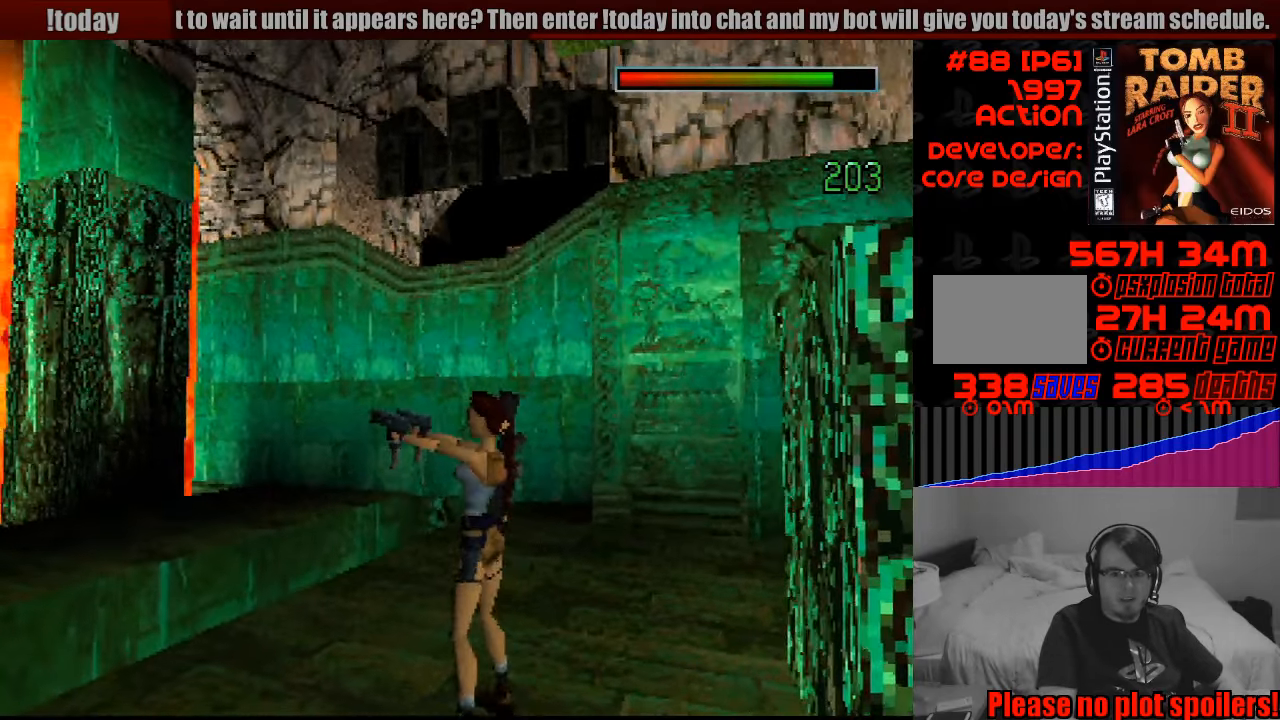
Gameplay with a controller (PlayStation layout); each line is a JSON object with the inputs held at the frame after it. "events" lists button and stick changes between this image and that frame as [ms after this image, input, new state], when the widget could be followed in between. Not read: L3 R3.
{"buttons": ["CROSS"], "events": [[167, "DPAD_RIGHT", "up"], [267, "CROSS", "down"], [350, "DPAD_LEFT", "down"], [500, "DPAD_LEFT", "up"]]}
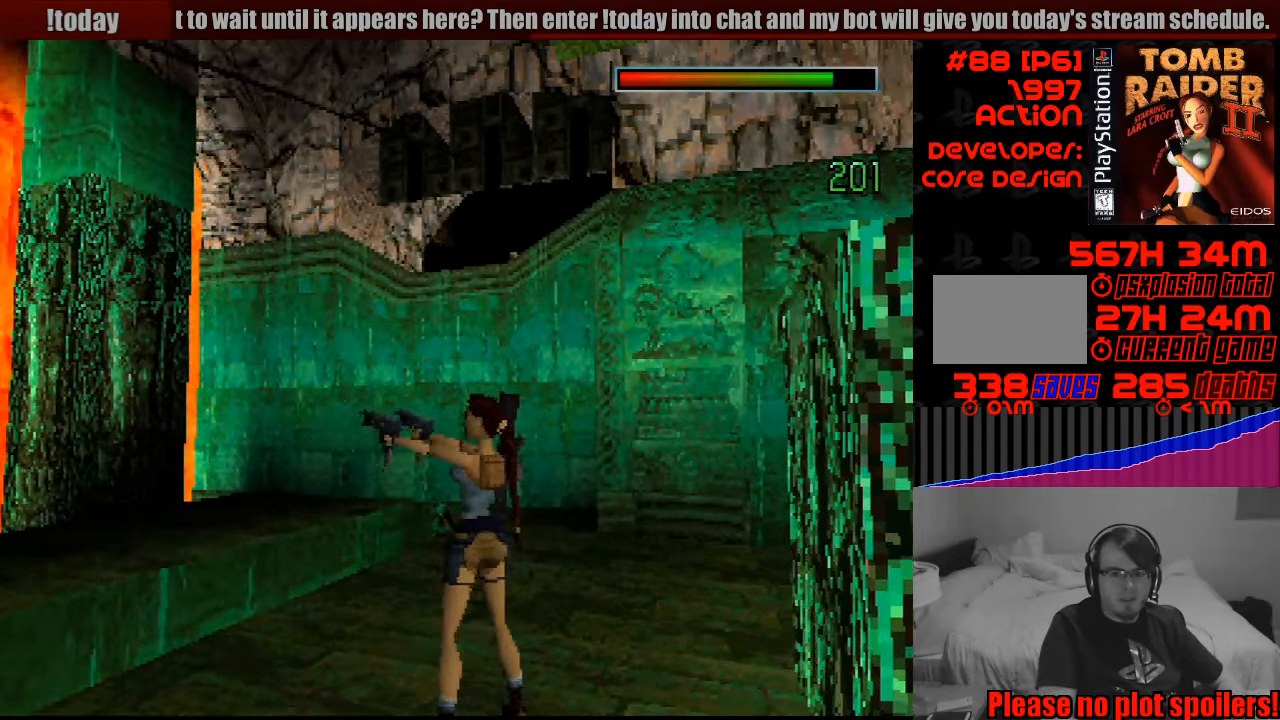
{"buttons": ["CROSS", "L1"], "events": [[83, "L1", "down"]]}
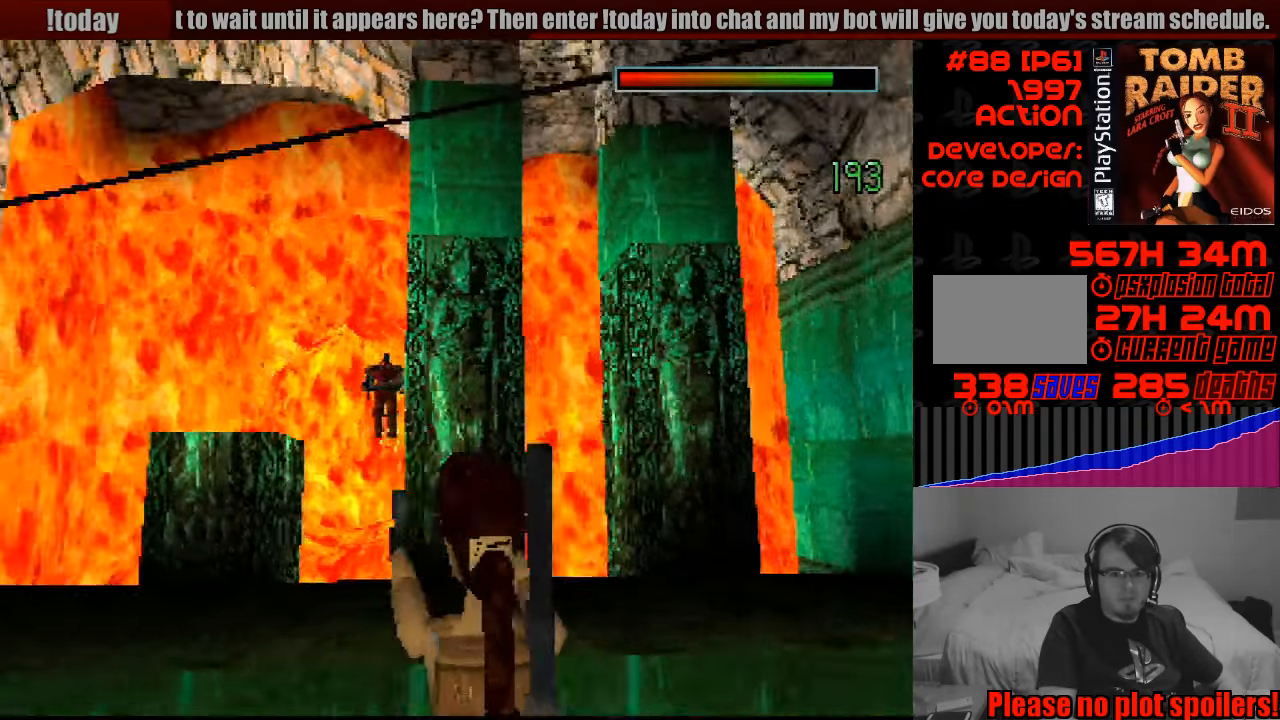
{"buttons": ["CROSS", "L1"], "events": [[150, "R2", "down"], [167, "R2", "up"]]}
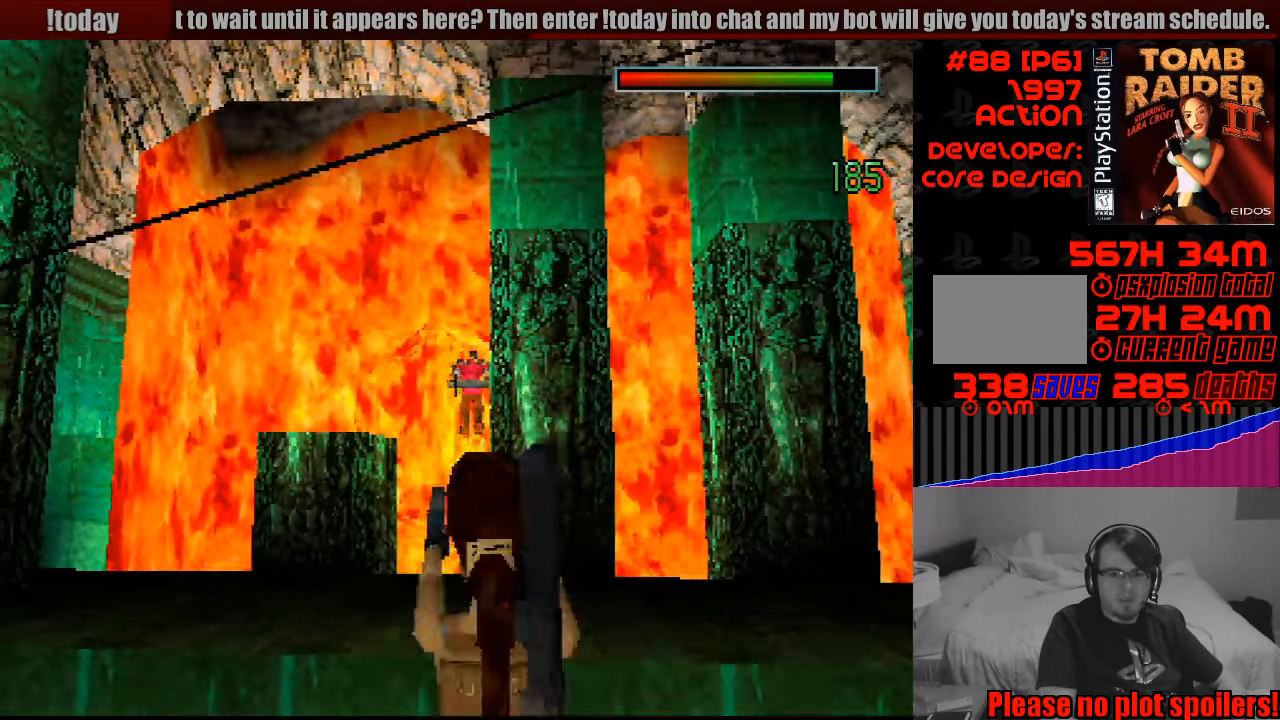
{"buttons": ["CROSS"], "events": [[83, "L1", "up"]]}
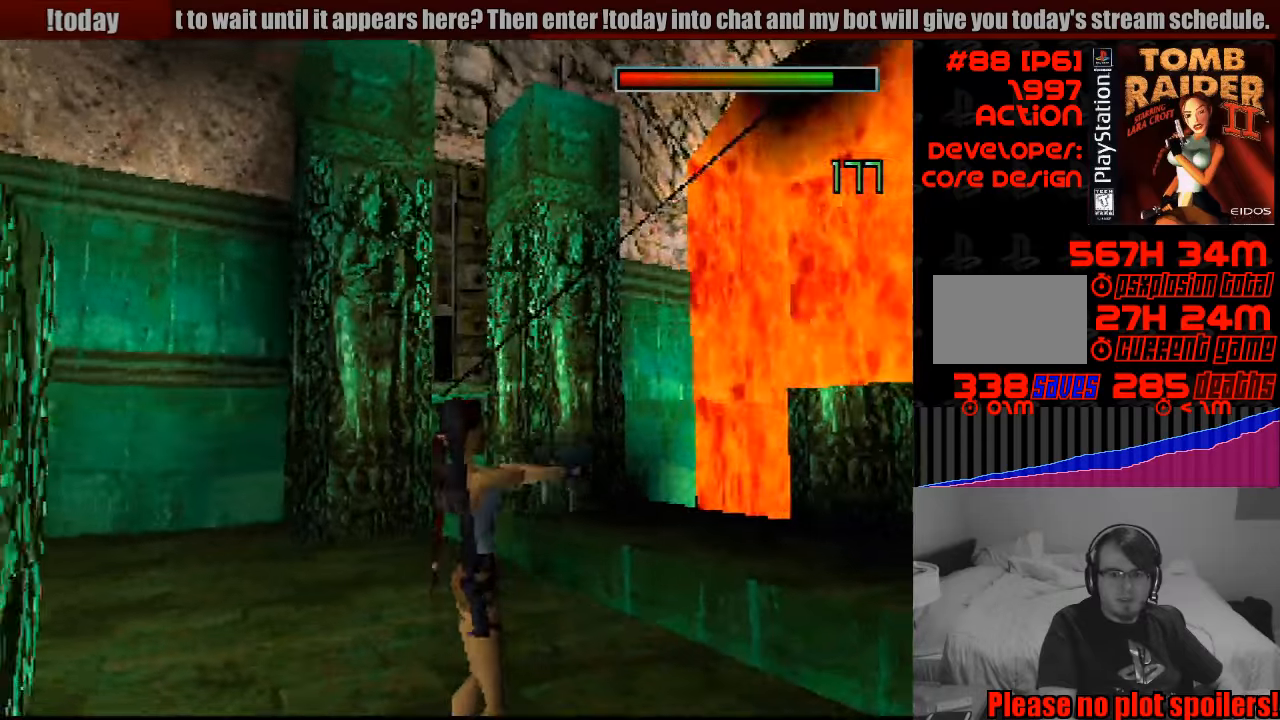
{"buttons": ["CROSS", "DPAD_LEFT"], "events": [[433, "DPAD_LEFT", "down"]]}
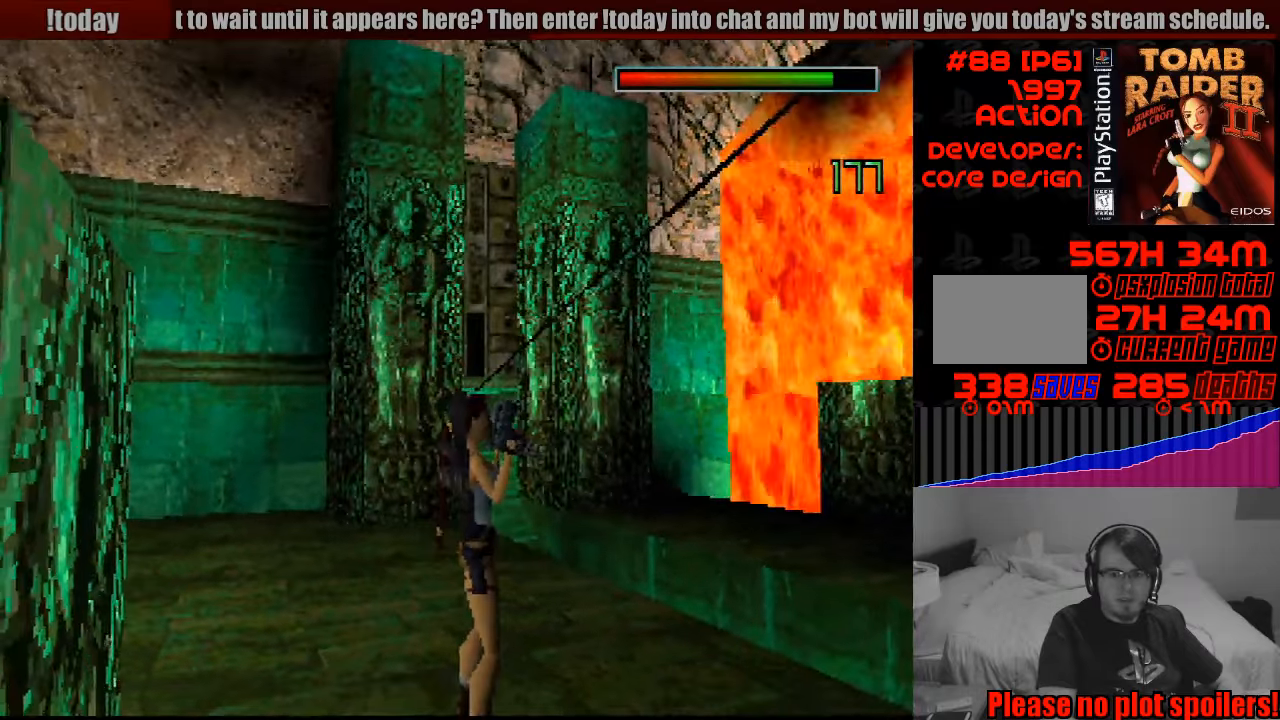
{"buttons": ["CROSS", "DPAD_UP", "DPAD_LEFT"], "events": [[300, "DPAD_UP", "down"]]}
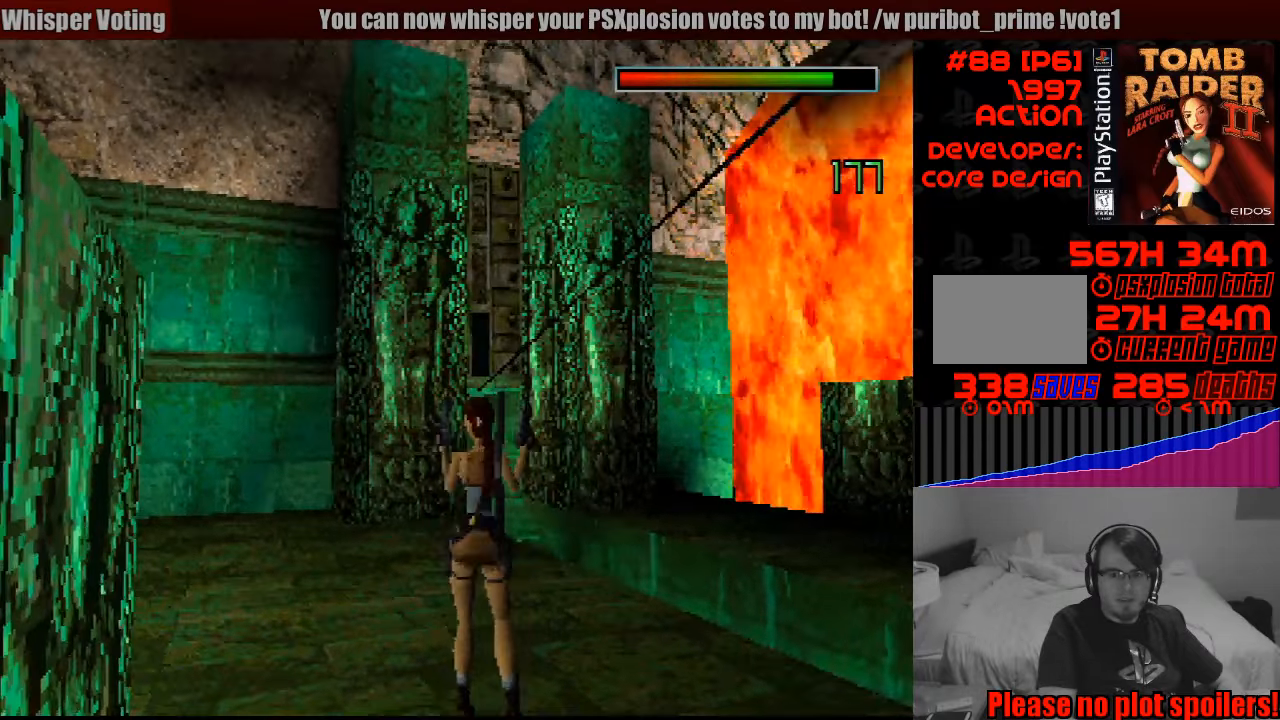
{"buttons": ["CROSS", "DPAD_UP"], "events": [[33, "DPAD_LEFT", "up"]]}
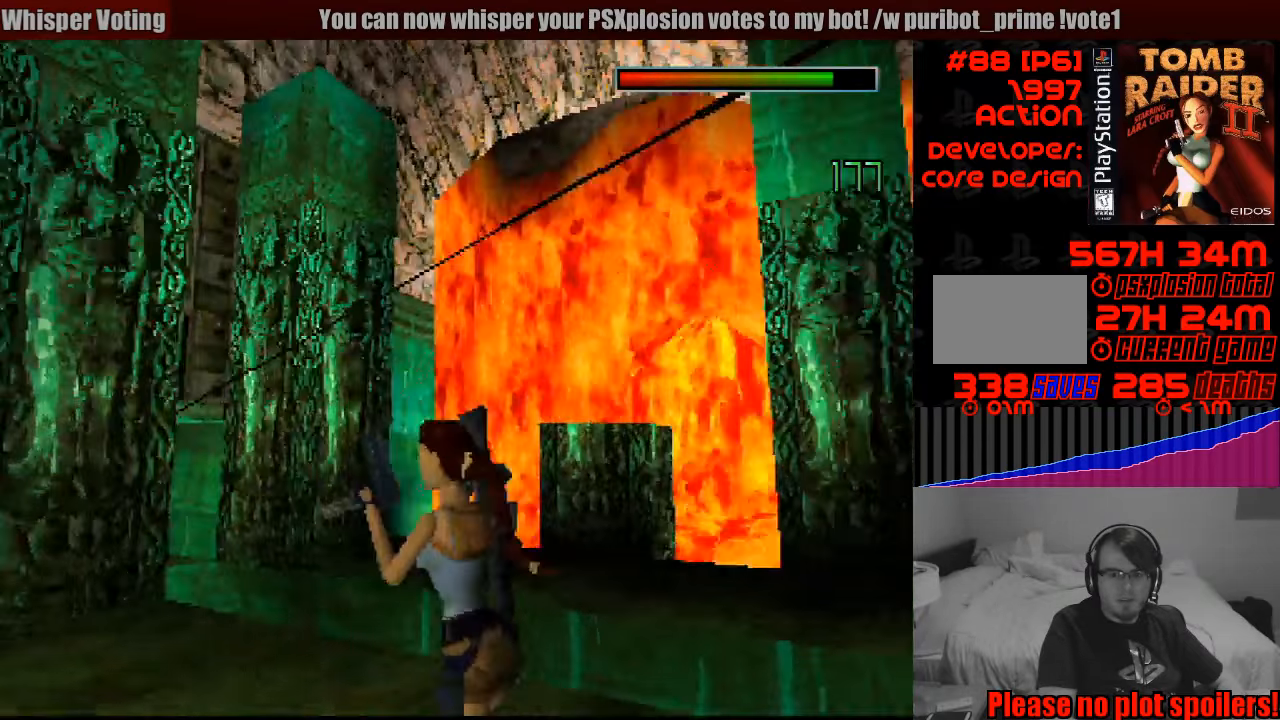
{"buttons": ["CROSS", "DPAD_RIGHT"], "events": [[217, "DPAD_RIGHT", "down"], [333, "DPAD_UP", "up"], [383, "DPAD_UP", "down"], [483, "DPAD_UP", "up"]]}
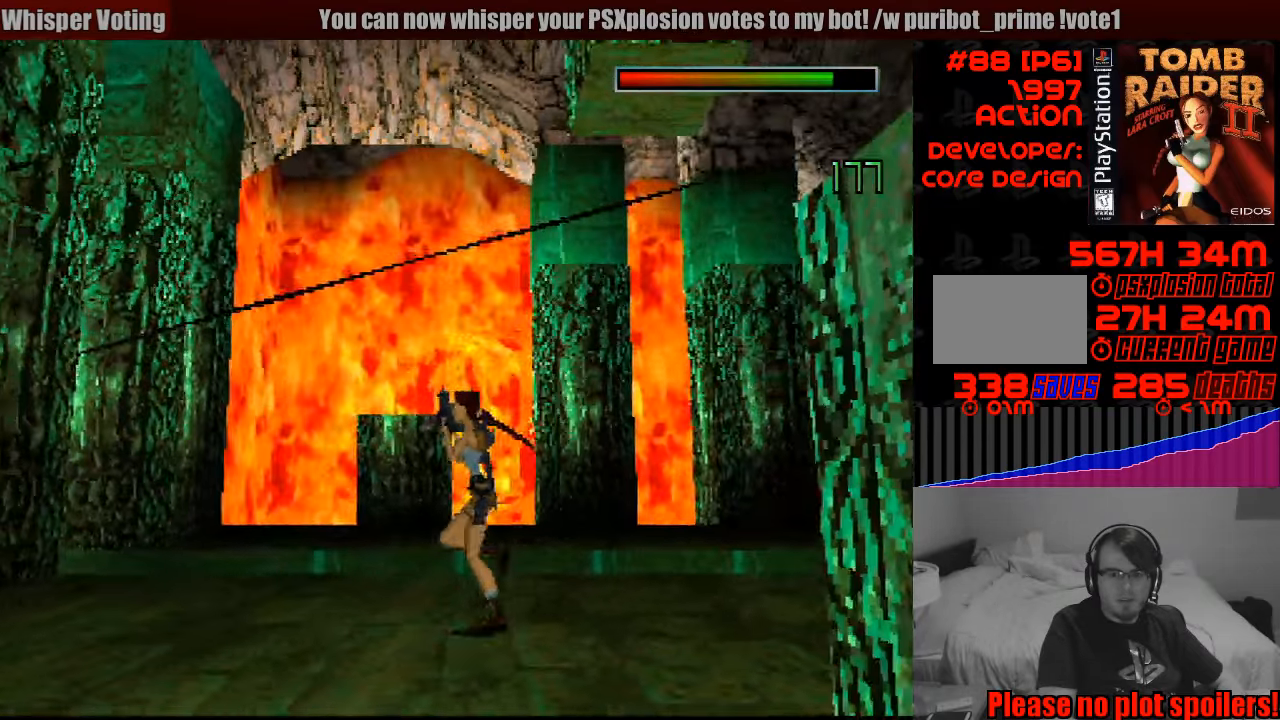
{"buttons": ["CROSS", "DPAD_RIGHT"], "events": [[183, "CIRCLE", "down"], [200, "CIRCLE", "up"]]}
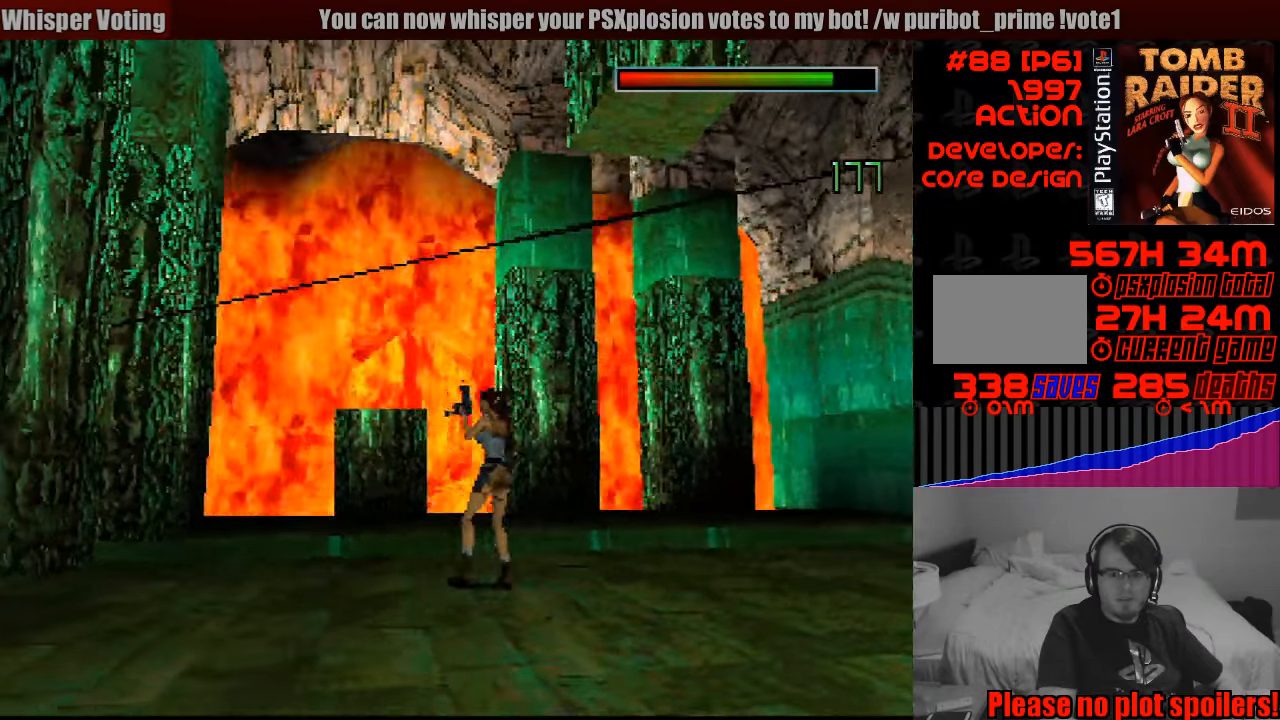
{"buttons": ["CROSS"], "events": [[367, "DPAD_RIGHT", "up"]]}
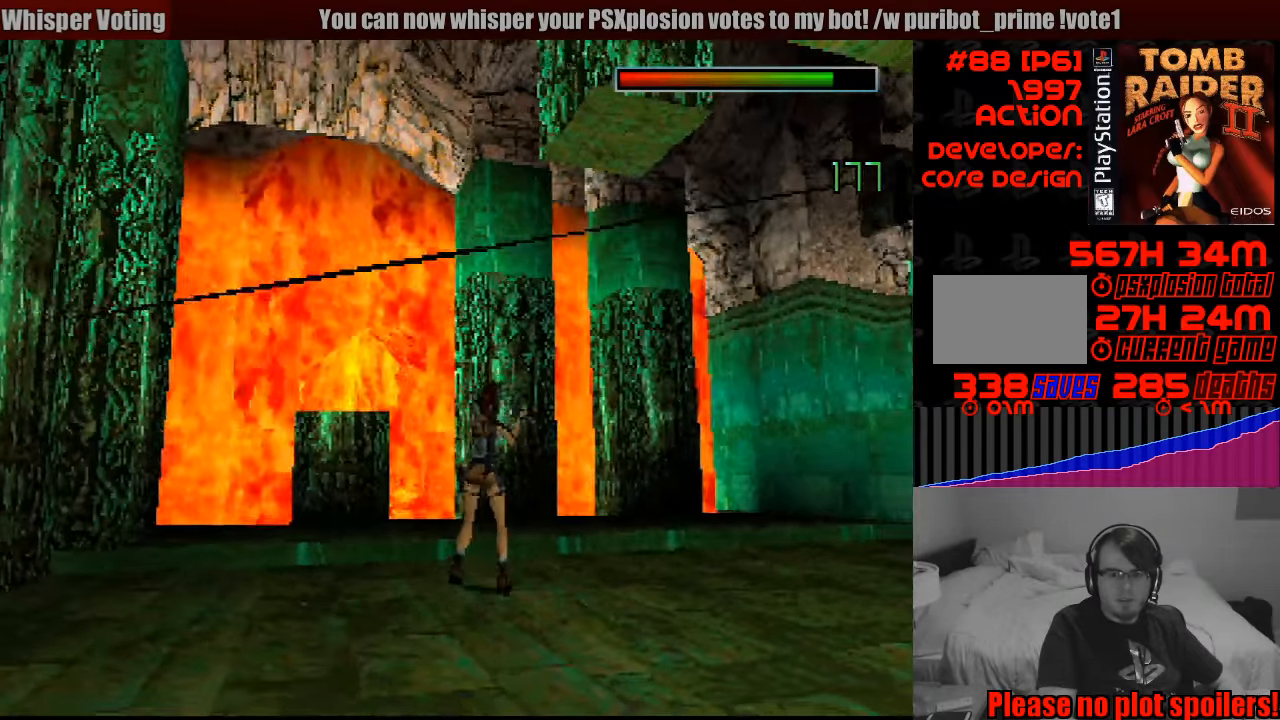
{"buttons": ["CROSS", "DPAD_LEFT"], "events": [[383, "DPAD_LEFT", "down"]]}
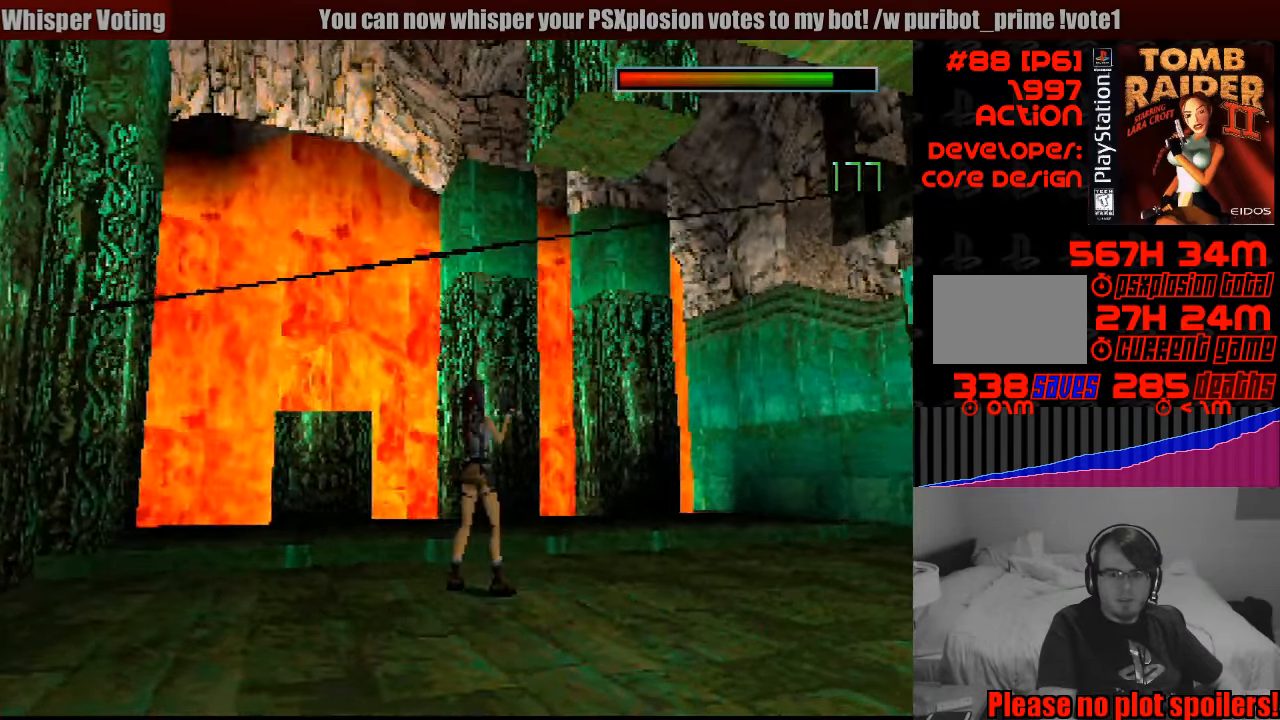
{"buttons": ["CROSS"], "events": [[83, "DPAD_LEFT", "up"]]}
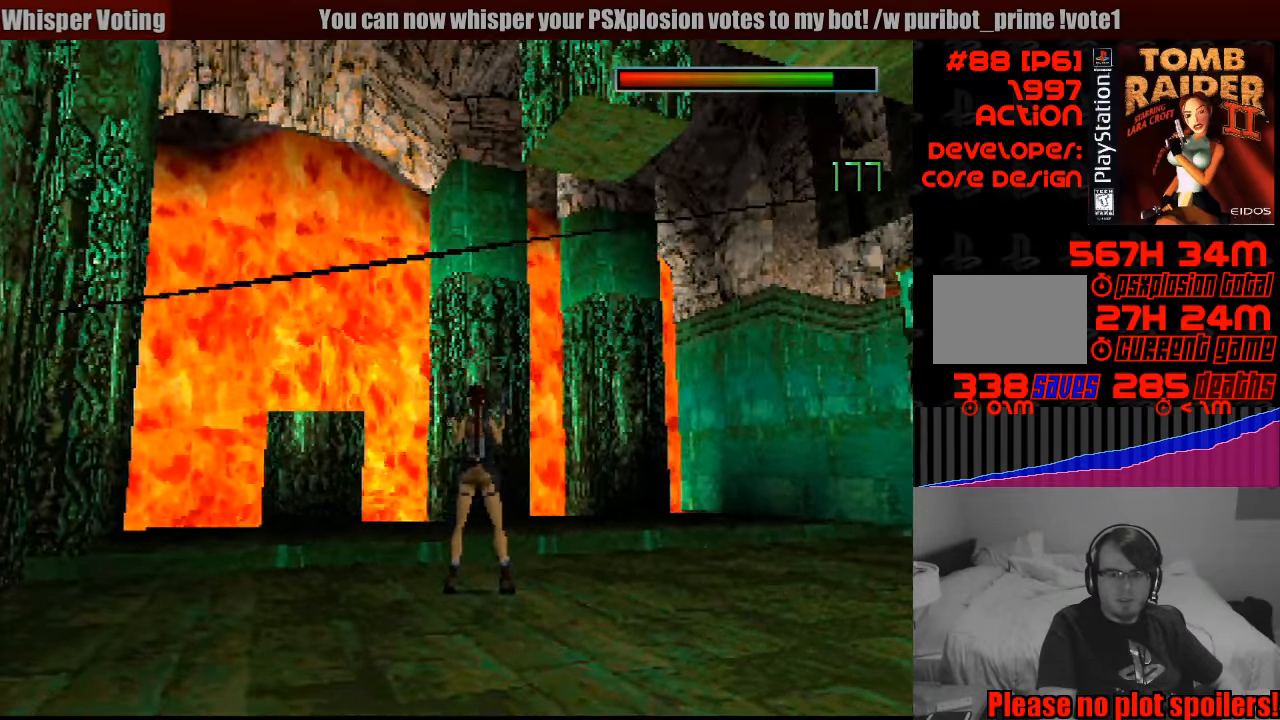
{"buttons": ["CROSS"], "events": []}
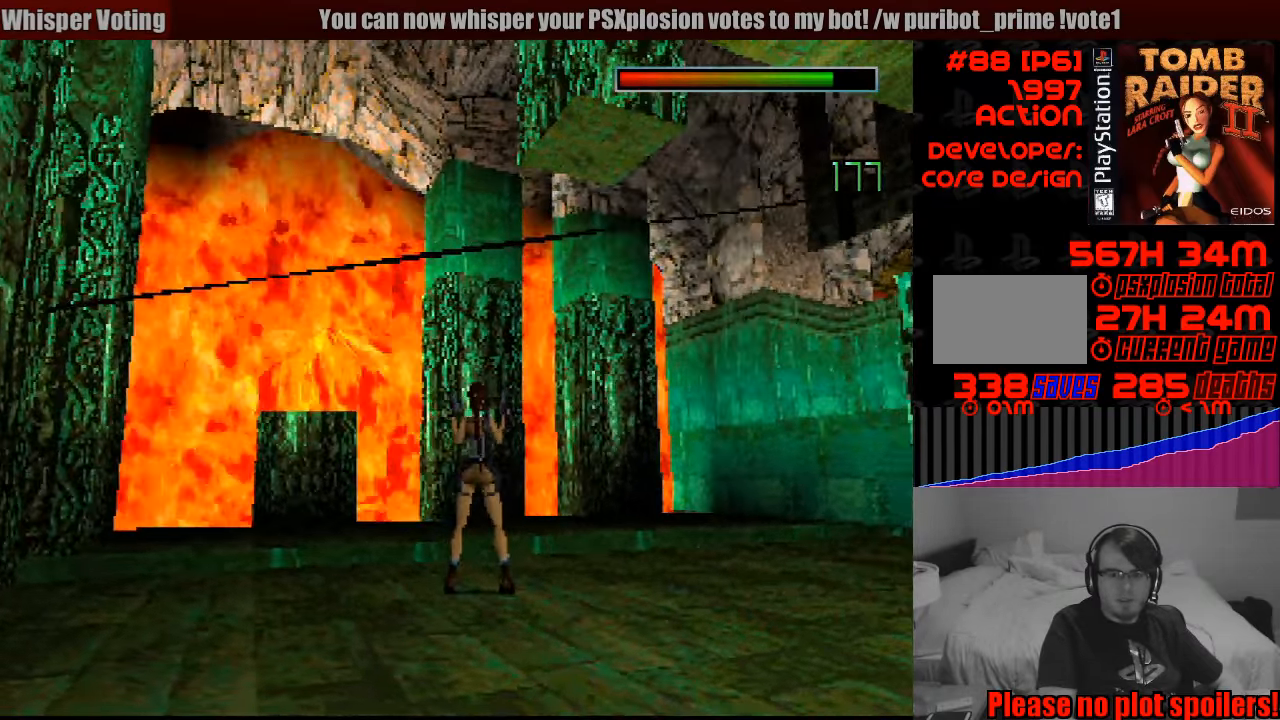
{"buttons": ["CROSS"], "events": []}
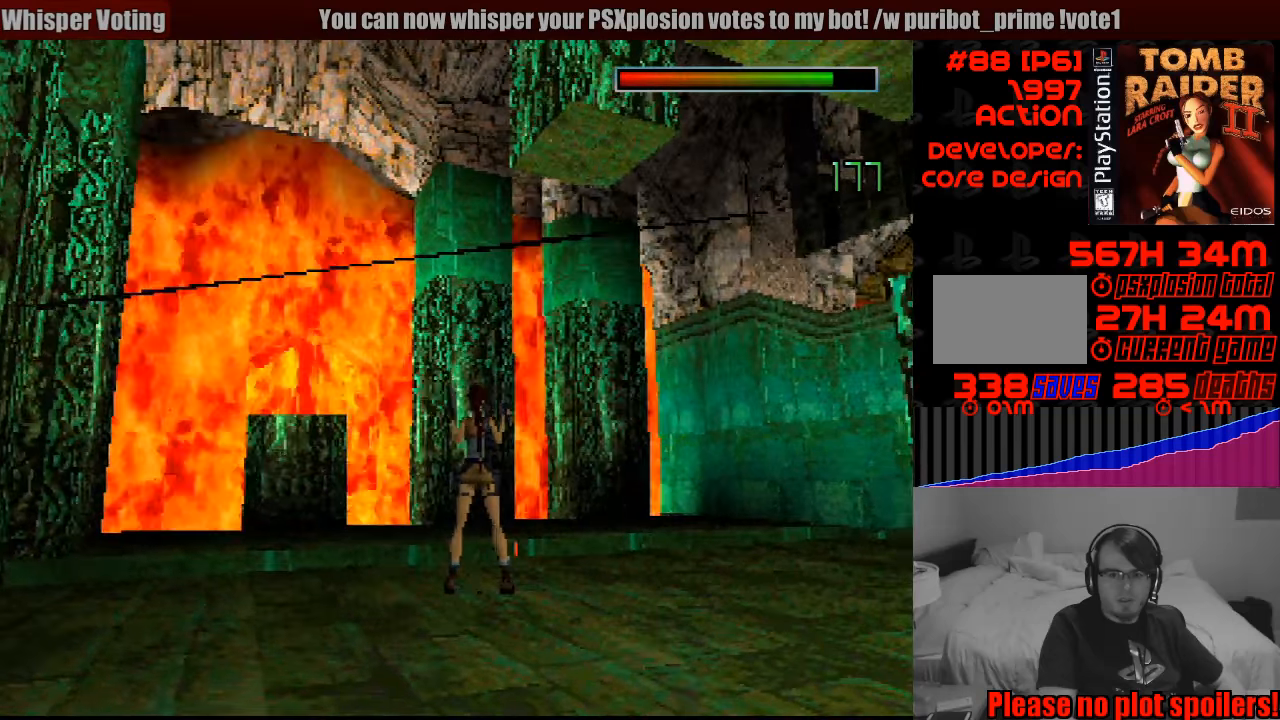
{"buttons": ["CROSS", "CIRCLE"], "events": [[500, "CIRCLE", "down"]]}
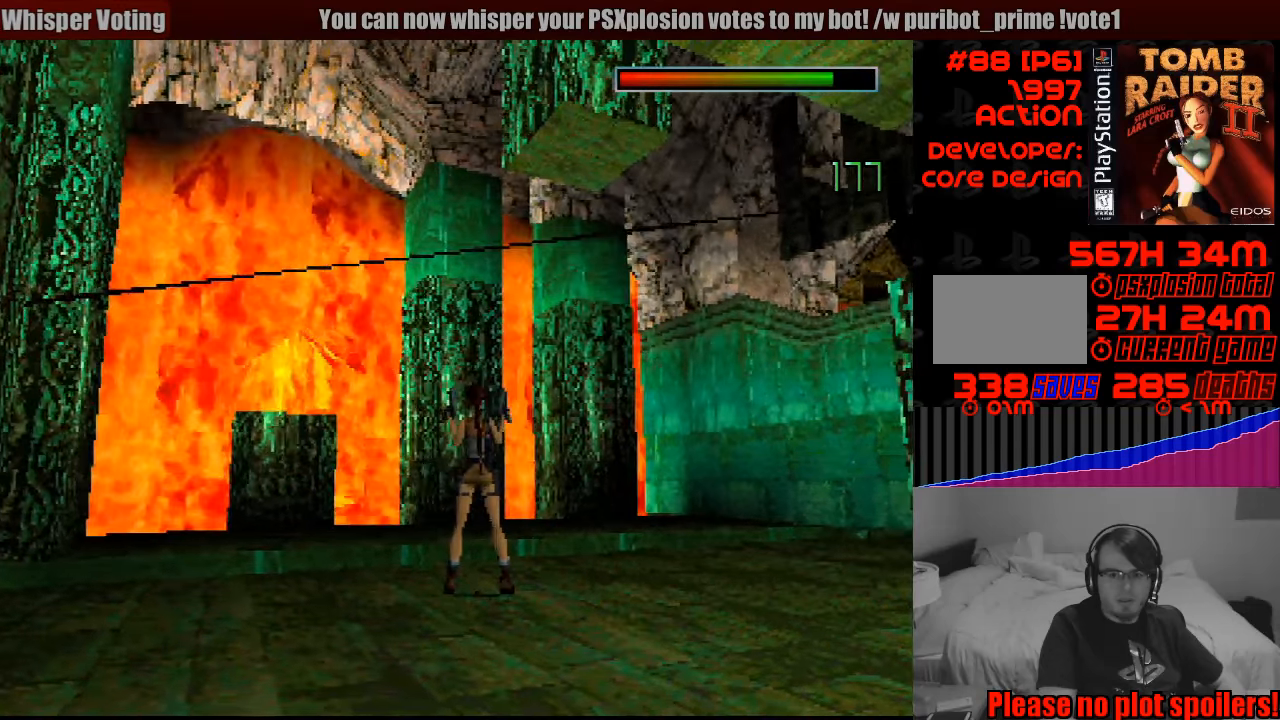
{"buttons": ["CROSS"], "events": [[16, "CIRCLE", "up"]]}
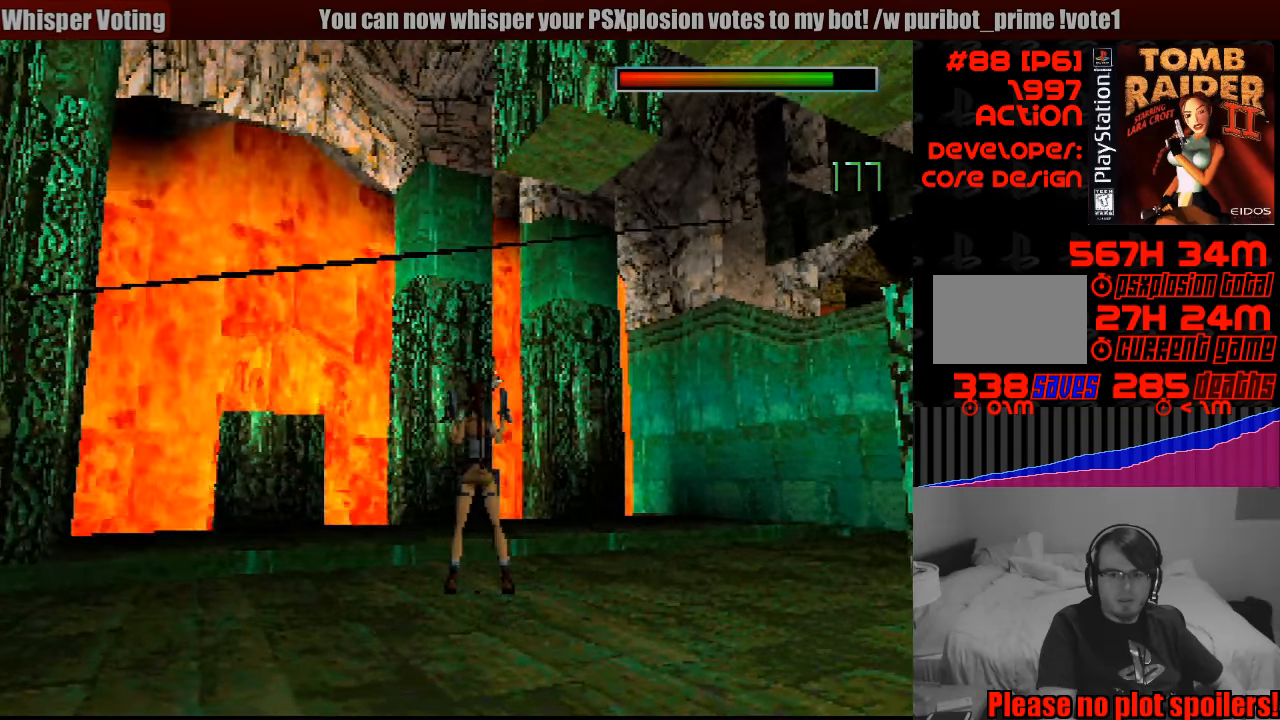
{"buttons": [], "events": [[16, "CROSS", "up"], [283, "SELECT", "down"], [500, "SELECT", "up"]]}
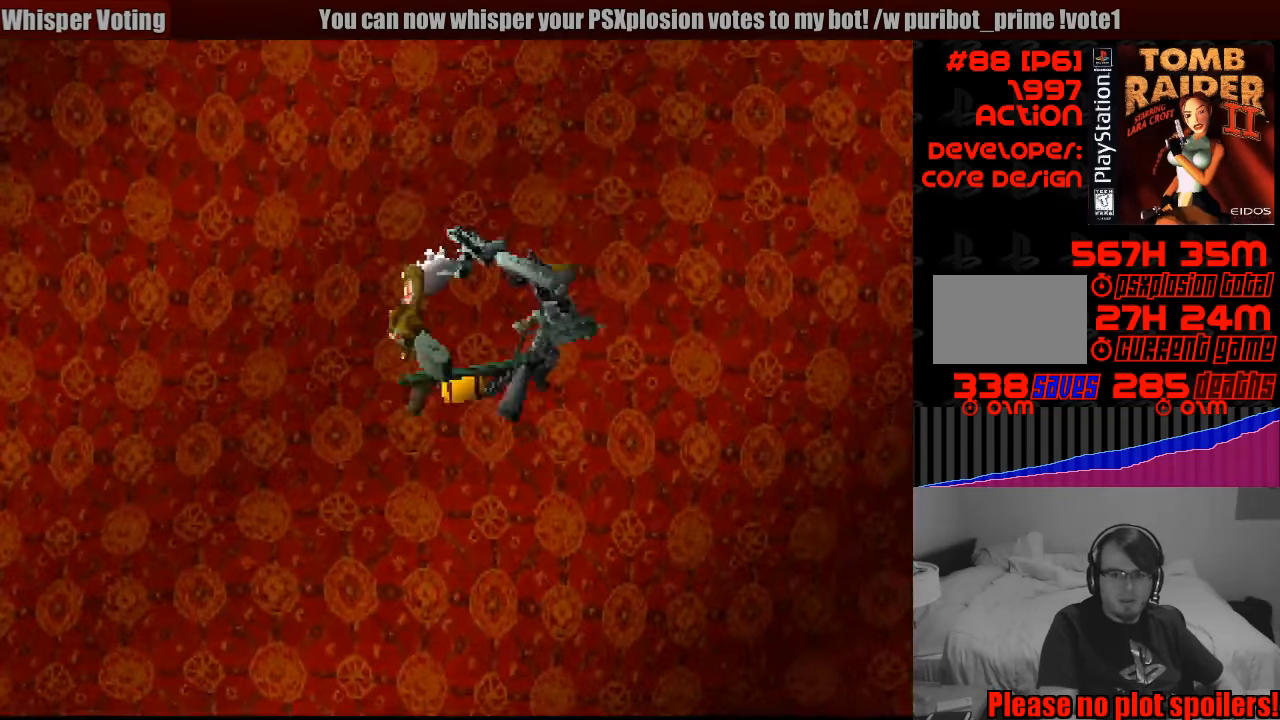
{"buttons": [], "events": []}
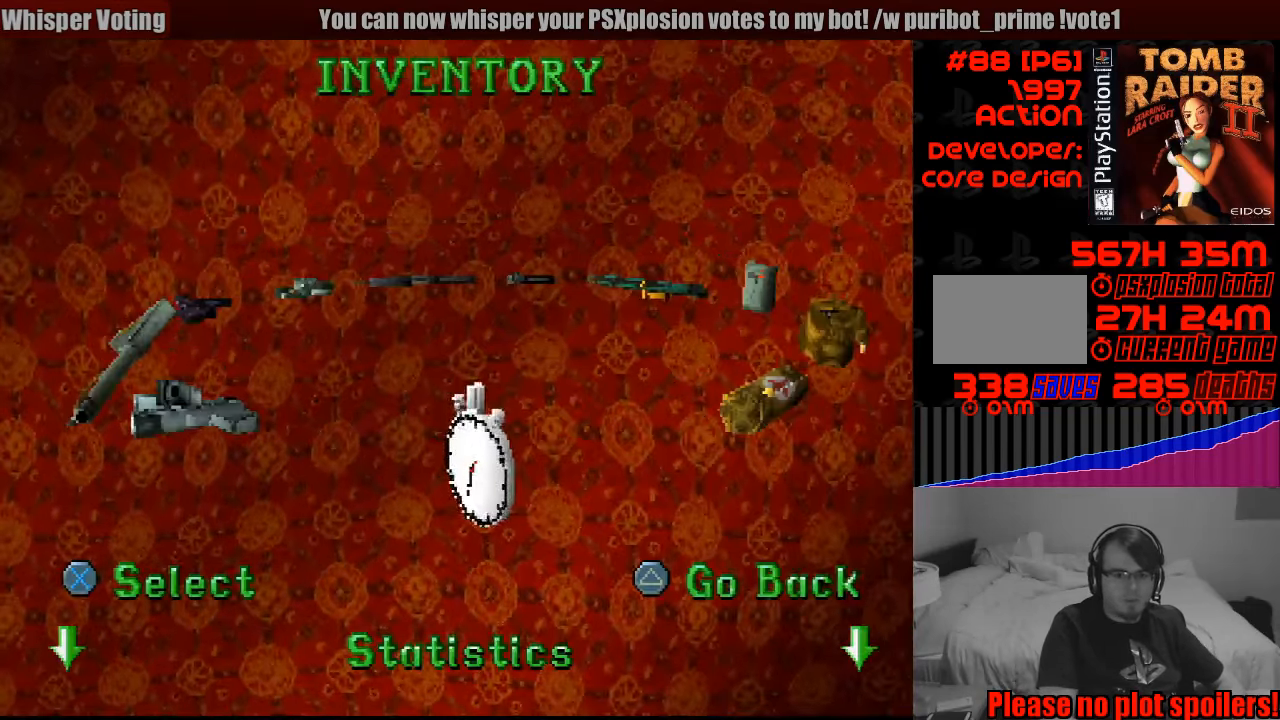
{"buttons": ["CROSS"], "events": [[83, "DPAD_LEFT", "down"], [200, "DPAD_LEFT", "up"], [433, "CROSS", "down"]]}
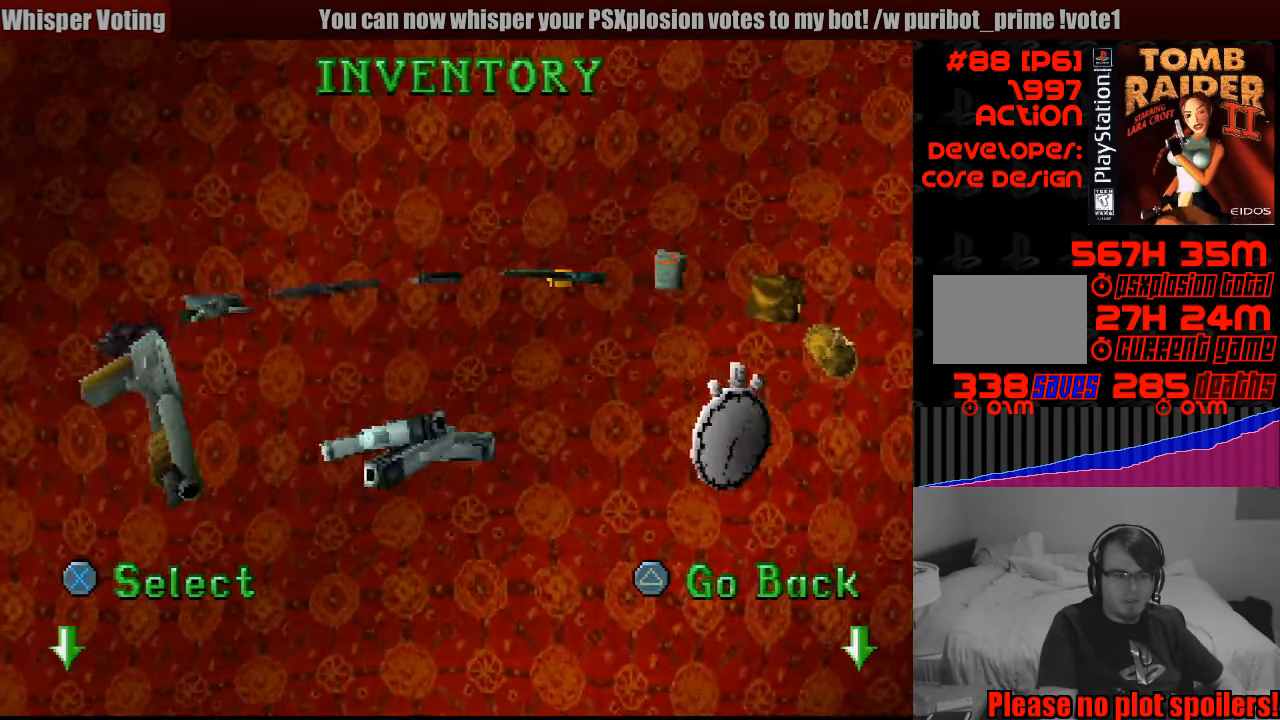
{"buttons": ["CROSS"], "events": [[166, "CROSS", "up"], [266, "CROSS", "down"]]}
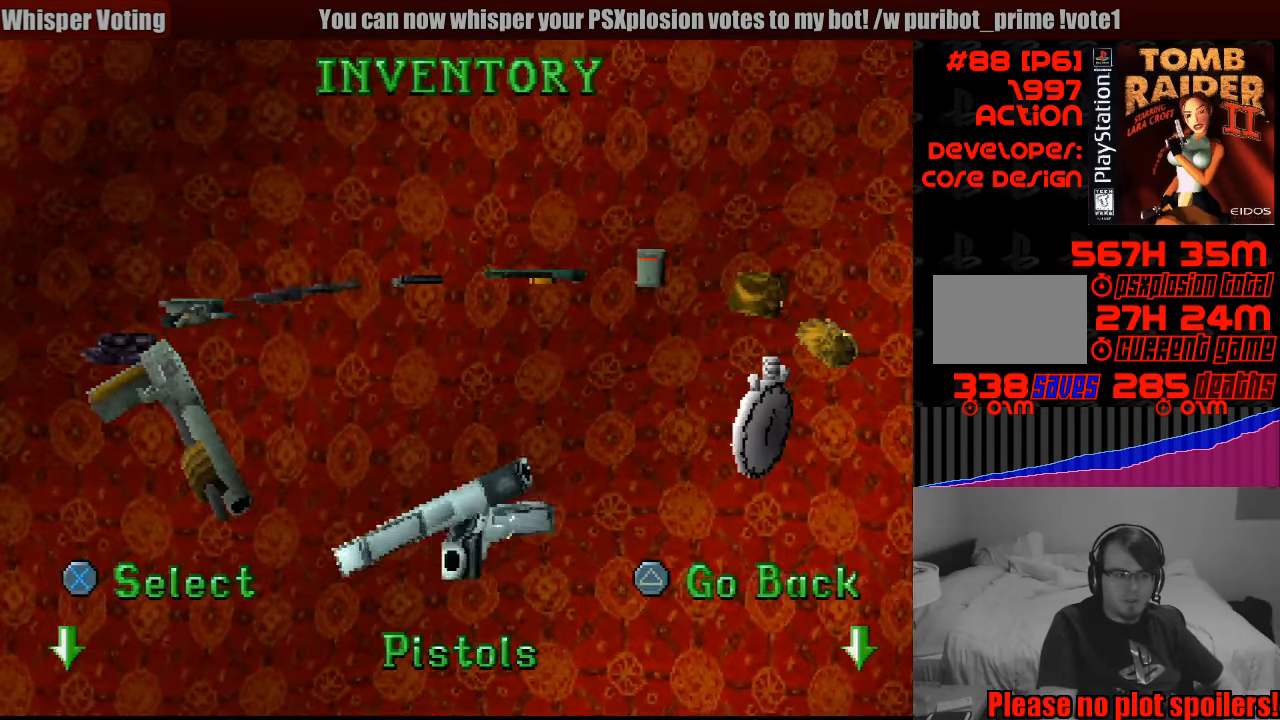
{"buttons": ["CROSS"], "events": []}
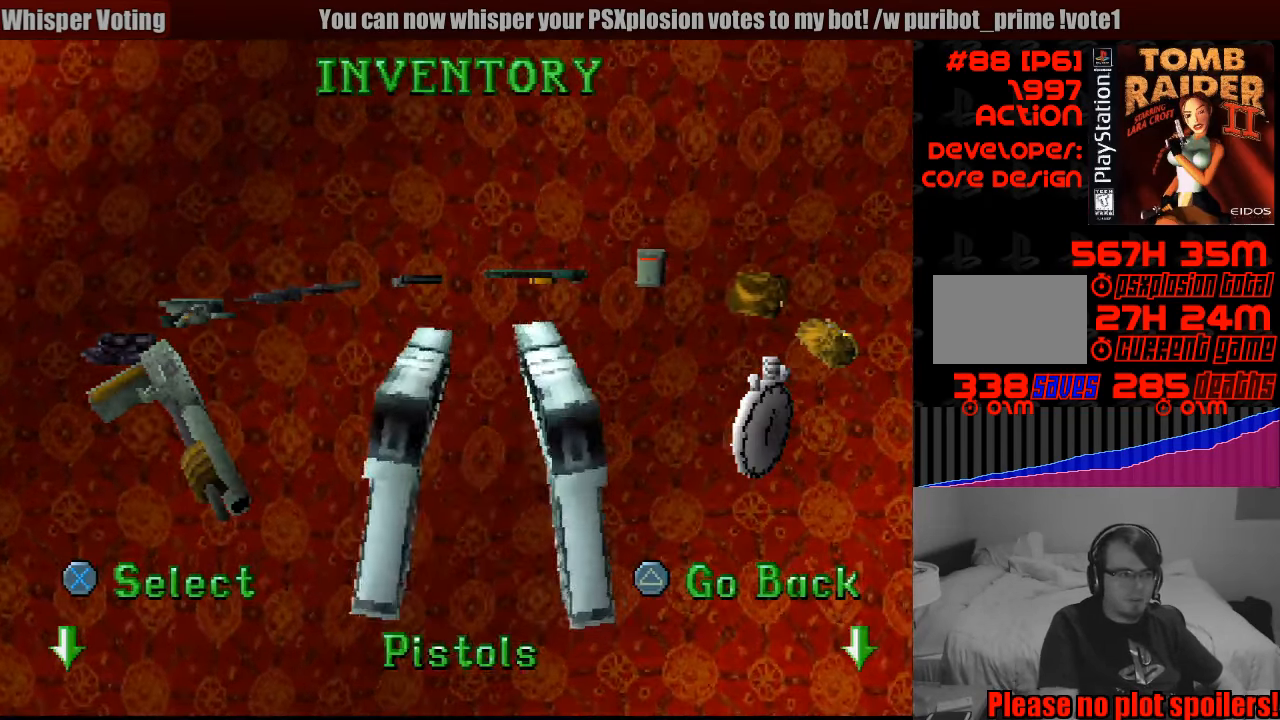
{"buttons": ["CROSS"], "events": []}
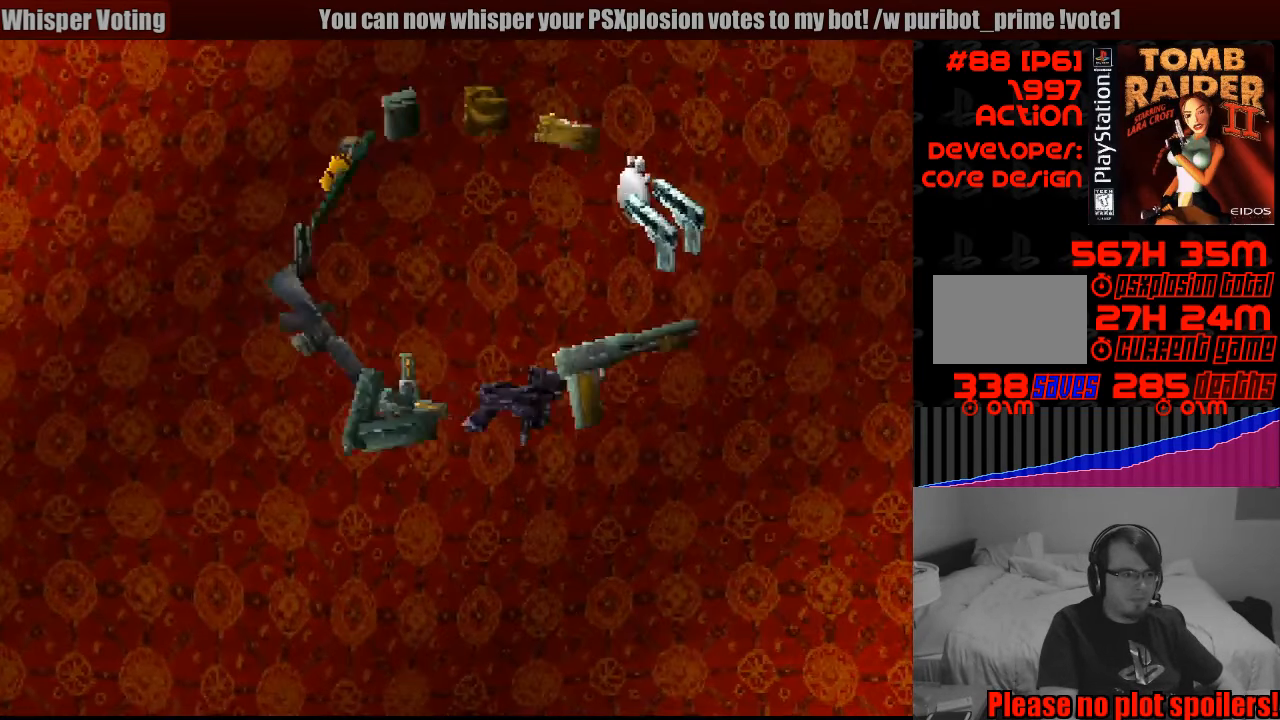
{"buttons": ["CROSS"], "events": []}
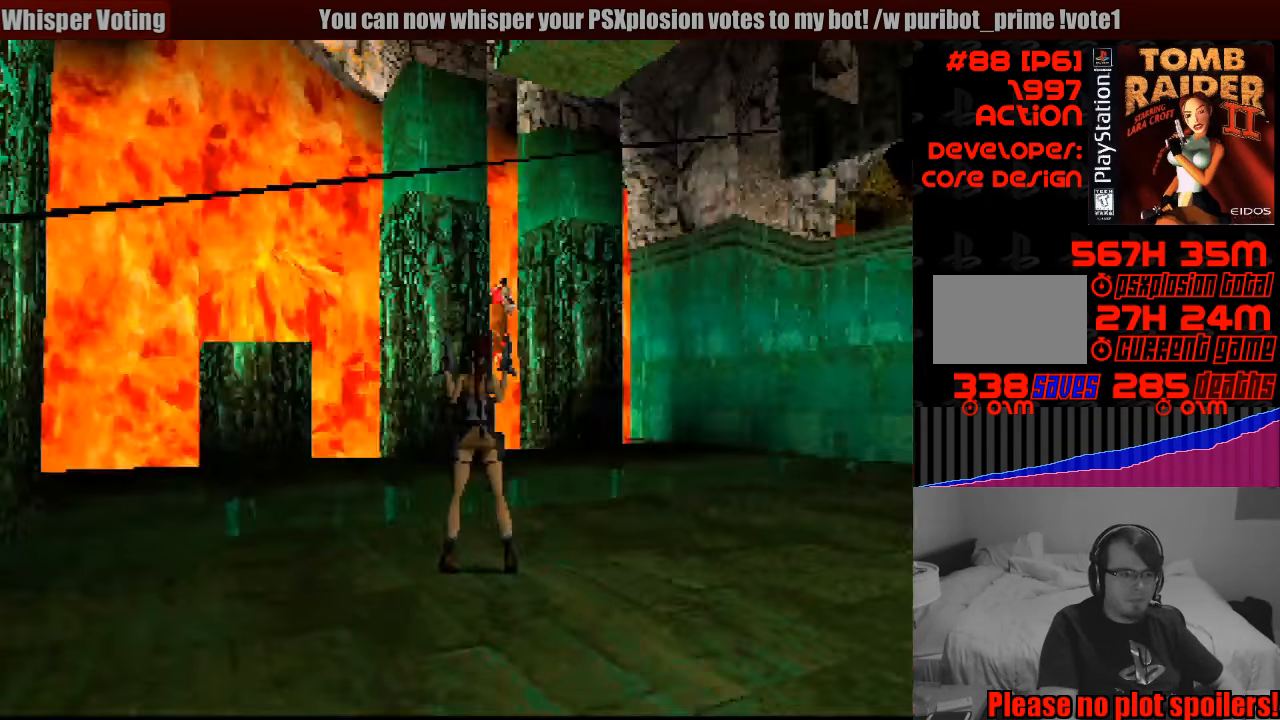
{"buttons": ["CROSS"], "events": []}
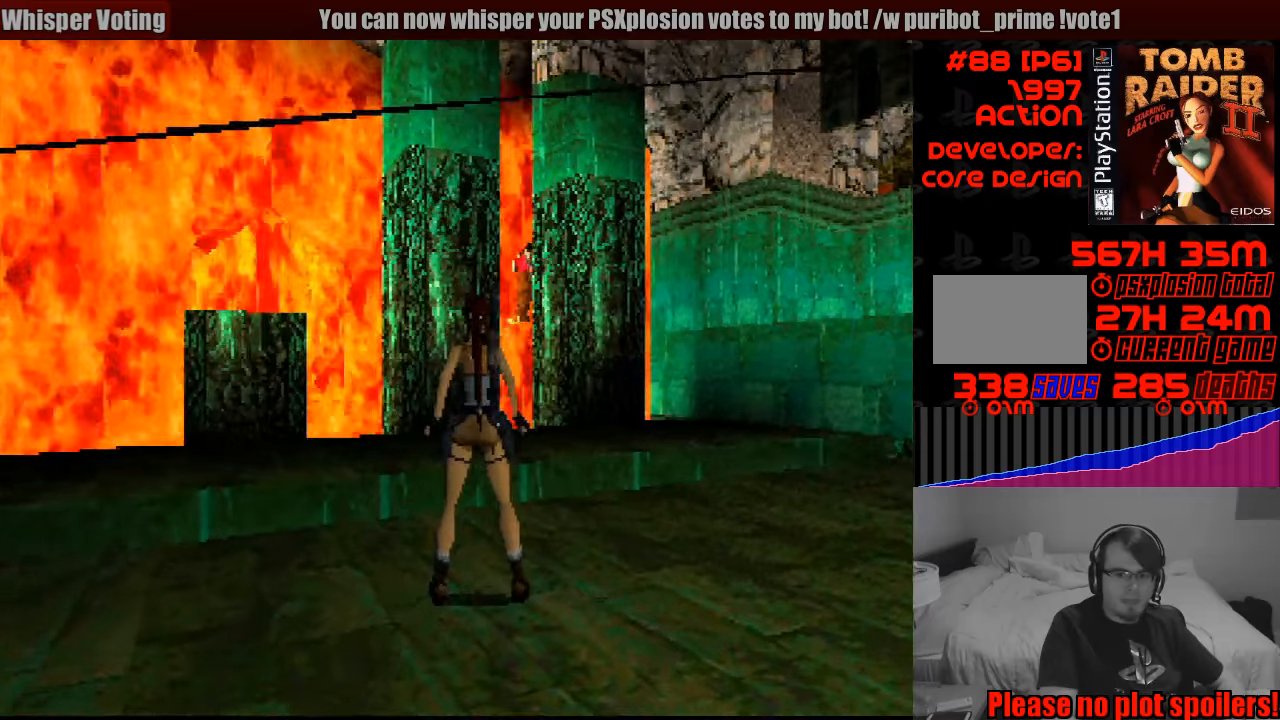
{"buttons": ["CROSS"], "events": [[383, "CIRCLE", "down"], [400, "CIRCLE", "up"]]}